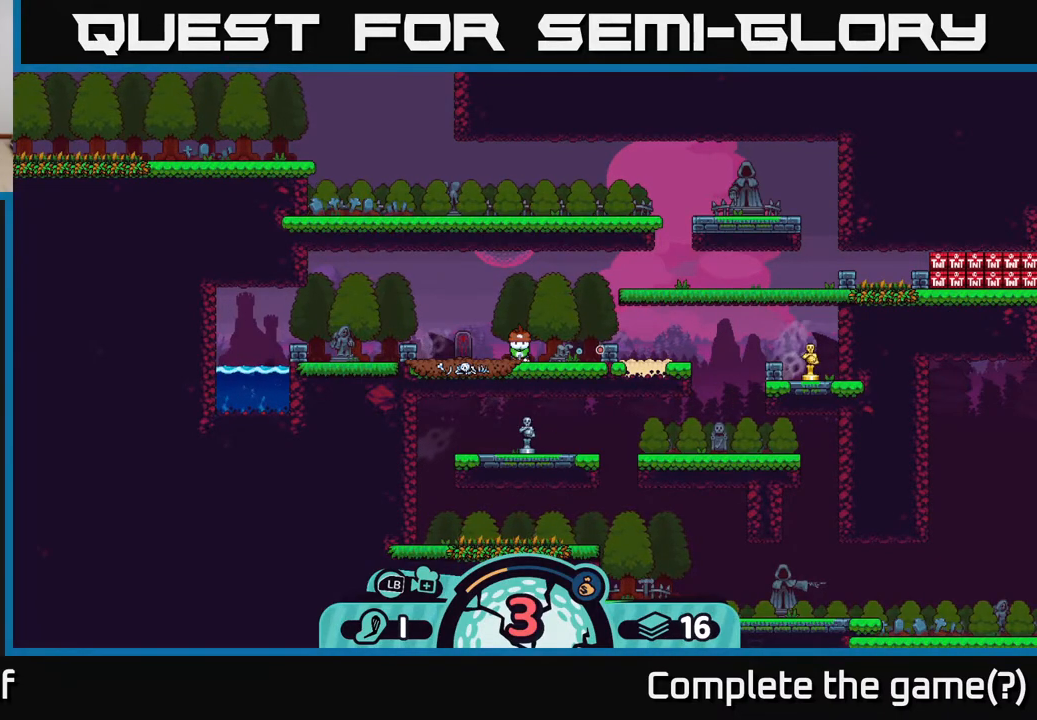
Gameplay with a controller (Xbox layout); each line is a JSON object with the inputs held at the frame after it. "events" lists button and stick changes between this image and that frame as [ms after this image, input, new state], when the widget could be followed in between.
{"buttons": [], "left_stick": "center", "right_stick": "center", "events": []}
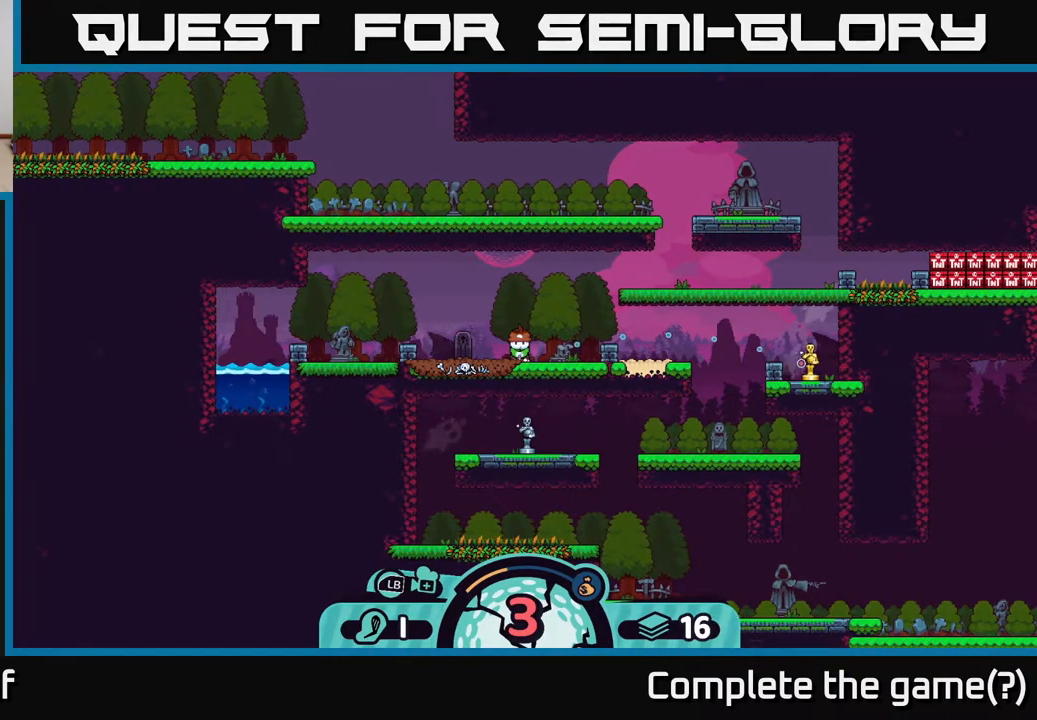
{"buttons": [], "left_stick": "center", "right_stick": "center", "events": [[233, "A", "down"], [400, "A", "up"]]}
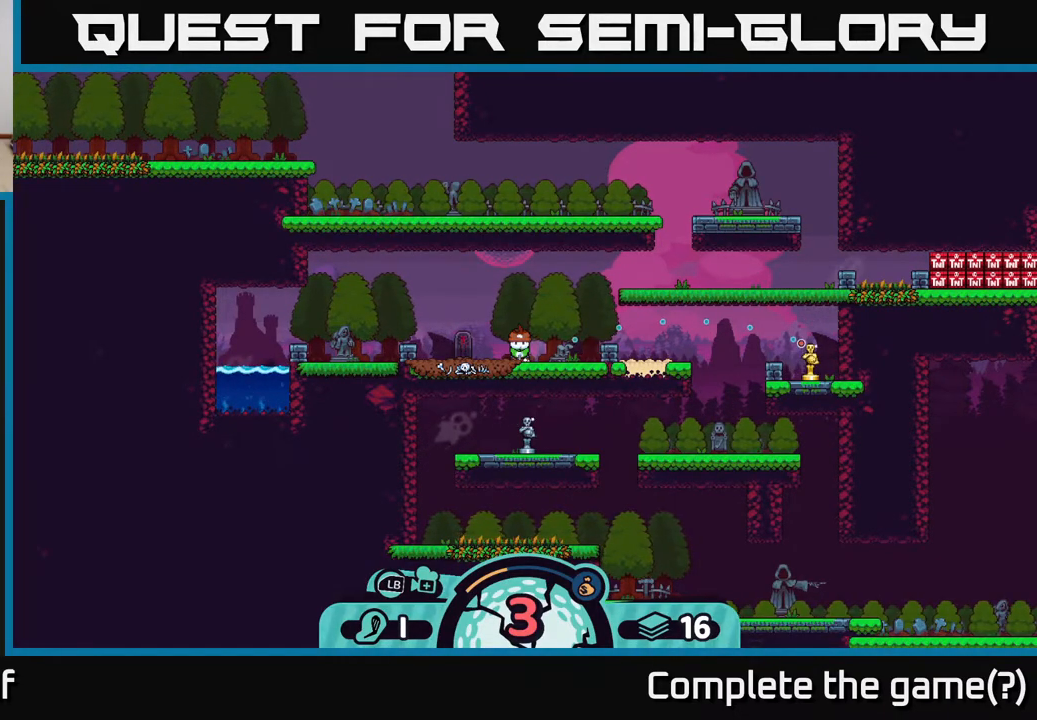
{"buttons": [], "left_stick": "center", "right_stick": "center", "events": []}
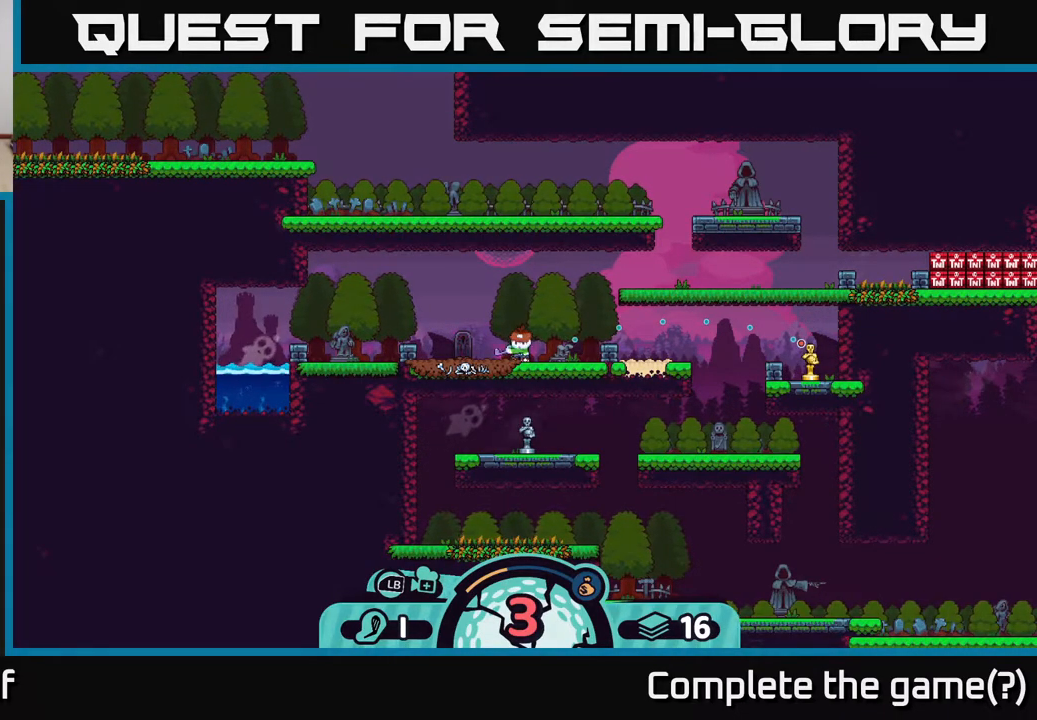
{"buttons": [], "left_stick": "center", "right_stick": "center", "events": []}
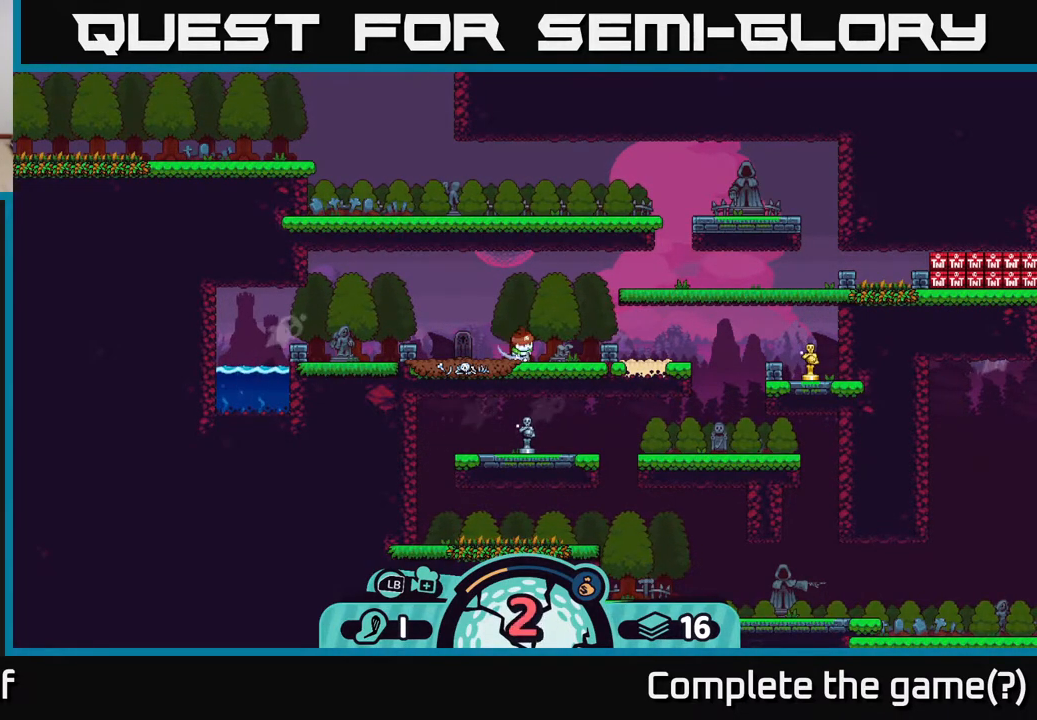
{"buttons": [], "left_stick": "center", "right_stick": "center", "events": []}
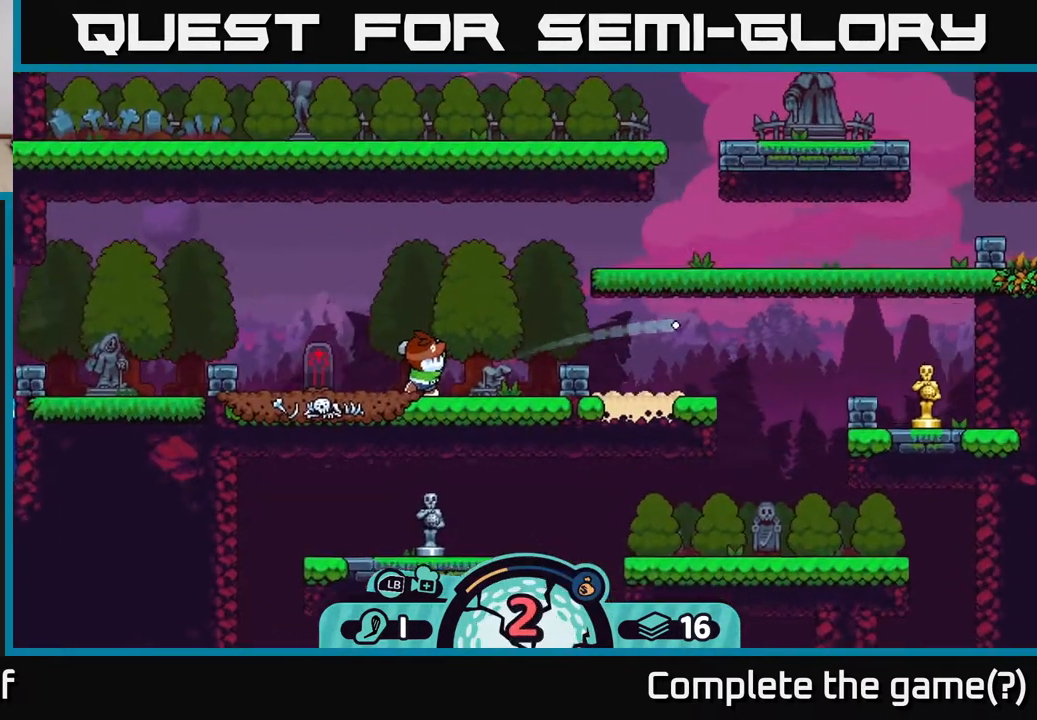
{"buttons": ["A"], "left_stick": "left", "right_stick": "center", "events": [[83, "left_stick", "left"], [483, "A", "down"]]}
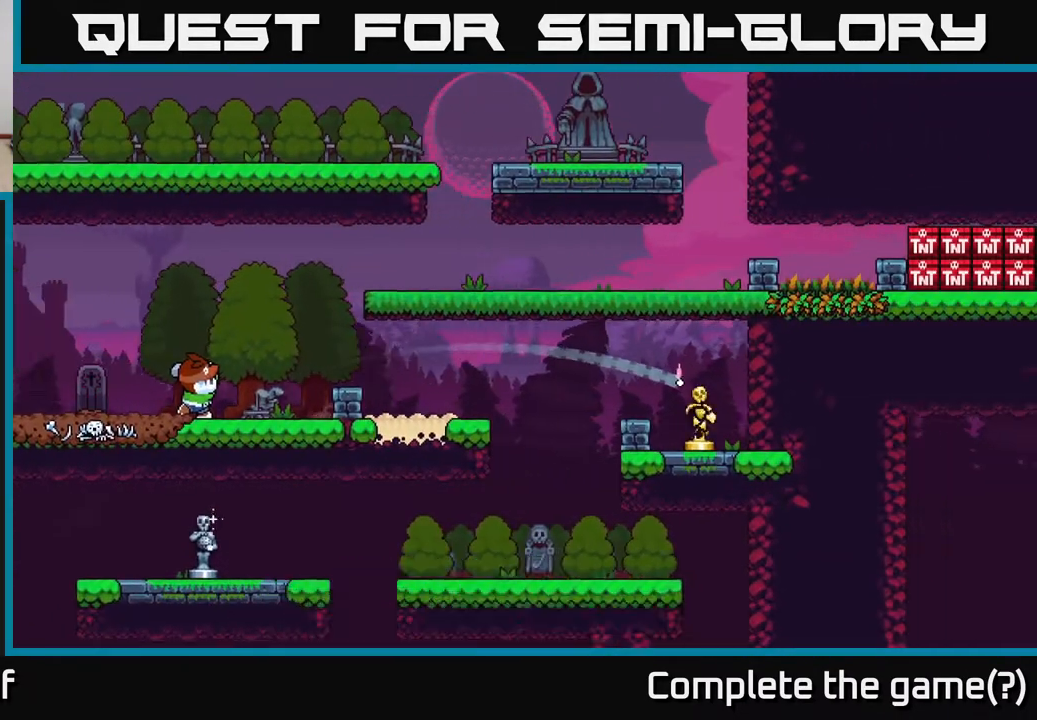
{"buttons": ["A"], "left_stick": "left", "right_stick": "center", "events": [[50, "A", "up"], [100, "A", "down"], [167, "A", "up"], [200, "A", "down"], [267, "A", "up"], [333, "A", "down"], [383, "A", "up"], [450, "A", "down"]]}
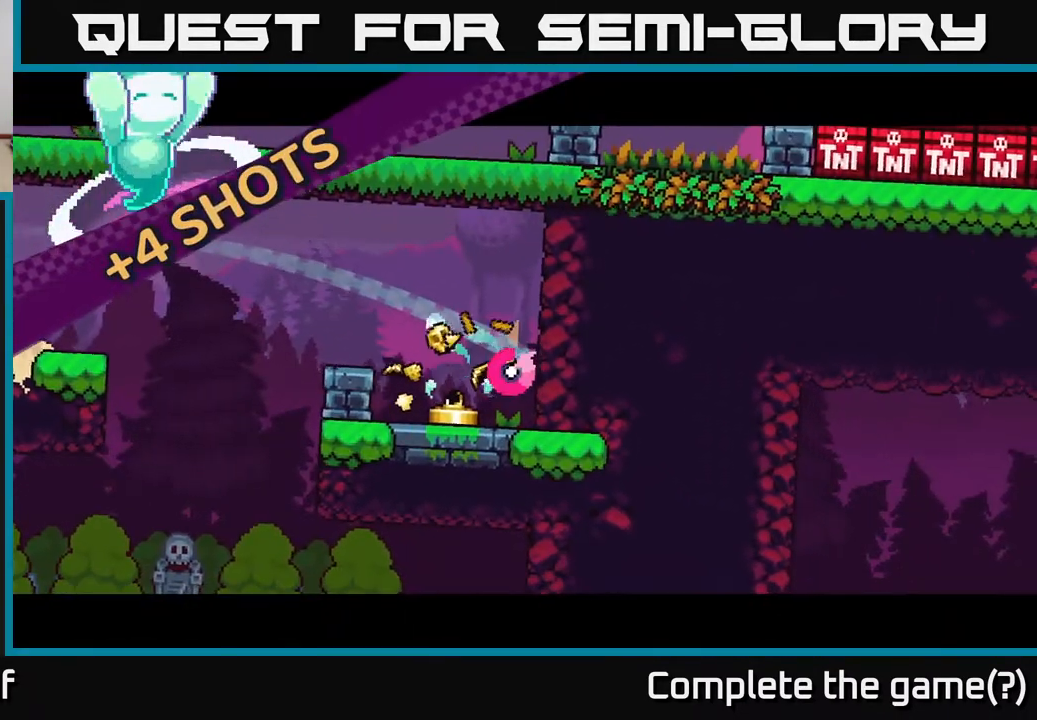
{"buttons": ["A"], "left_stick": "left", "right_stick": "center", "events": [[17, "A", "up"], [83, "A", "down"], [150, "A", "up"], [200, "A", "down"], [250, "A", "up"], [317, "A", "down"], [383, "A", "up"], [467, "A", "down"]]}
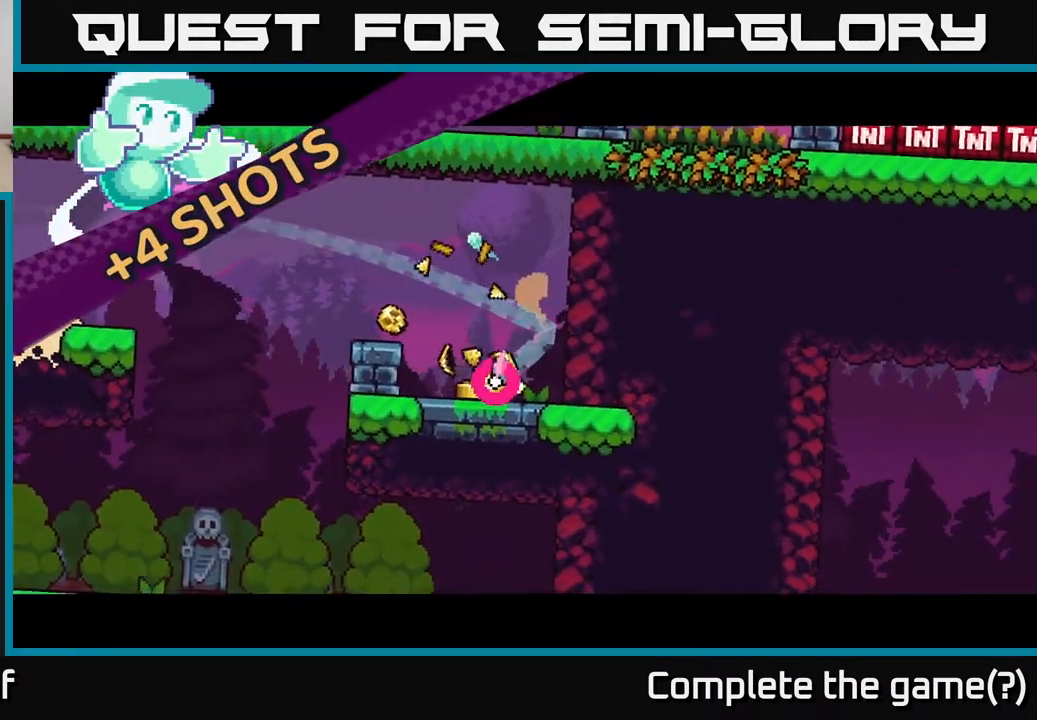
{"buttons": ["A"], "left_stick": "left", "right_stick": "center", "events": [[67, "A", "up"], [117, "A", "down"], [183, "A", "up"], [283, "A", "down"], [417, "A", "up"], [450, "A", "down"]]}
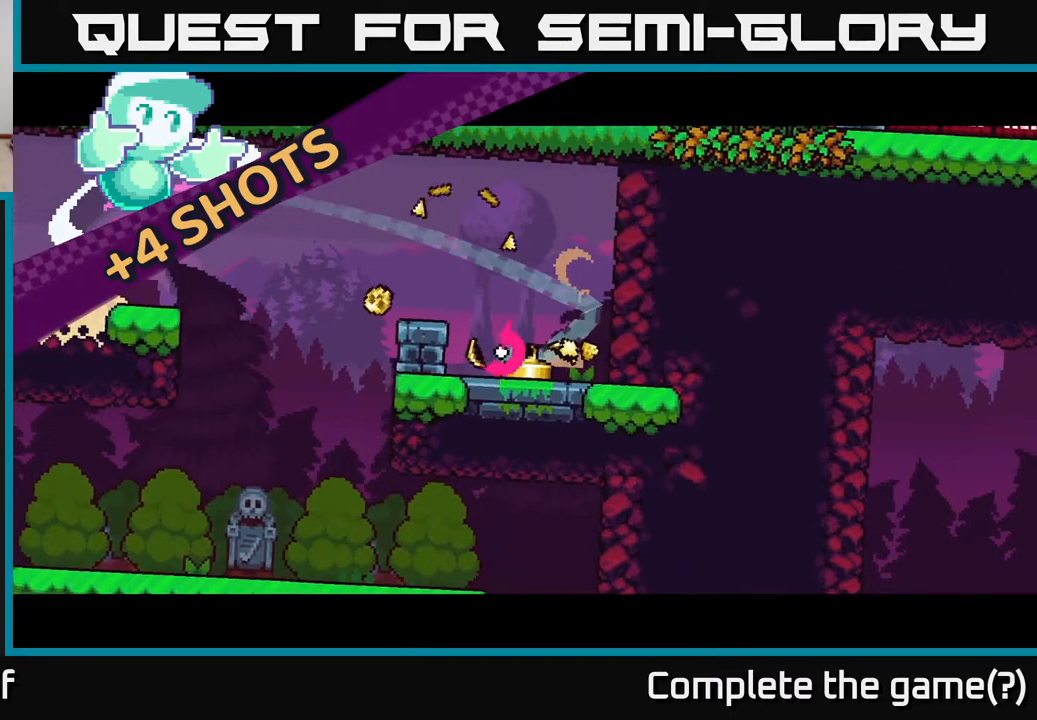
{"buttons": ["A"], "left_stick": "left", "right_stick": "center", "events": [[67, "A", "up"], [133, "A", "down"], [267, "A", "up"], [333, "A", "down"], [433, "A", "up"], [500, "A", "down"]]}
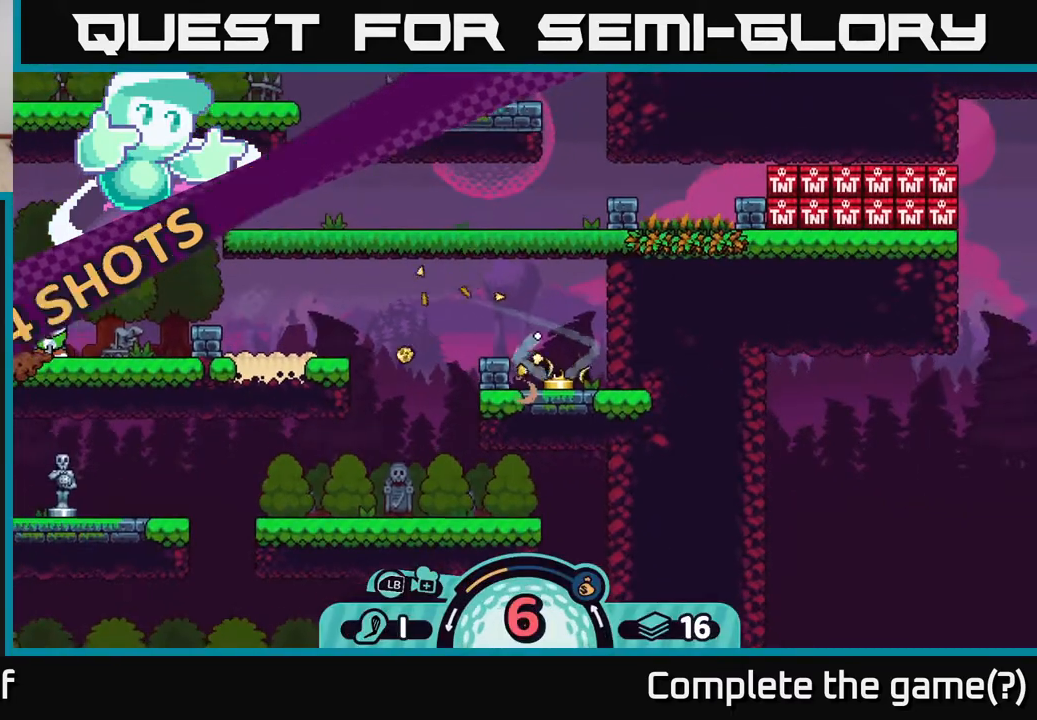
{"buttons": [], "left_stick": "right", "right_stick": "center", "events": [[117, "A", "up"], [183, "A", "down"], [300, "A", "up"], [350, "A", "down"], [467, "left_stick", "right"], [483, "A", "up"]]}
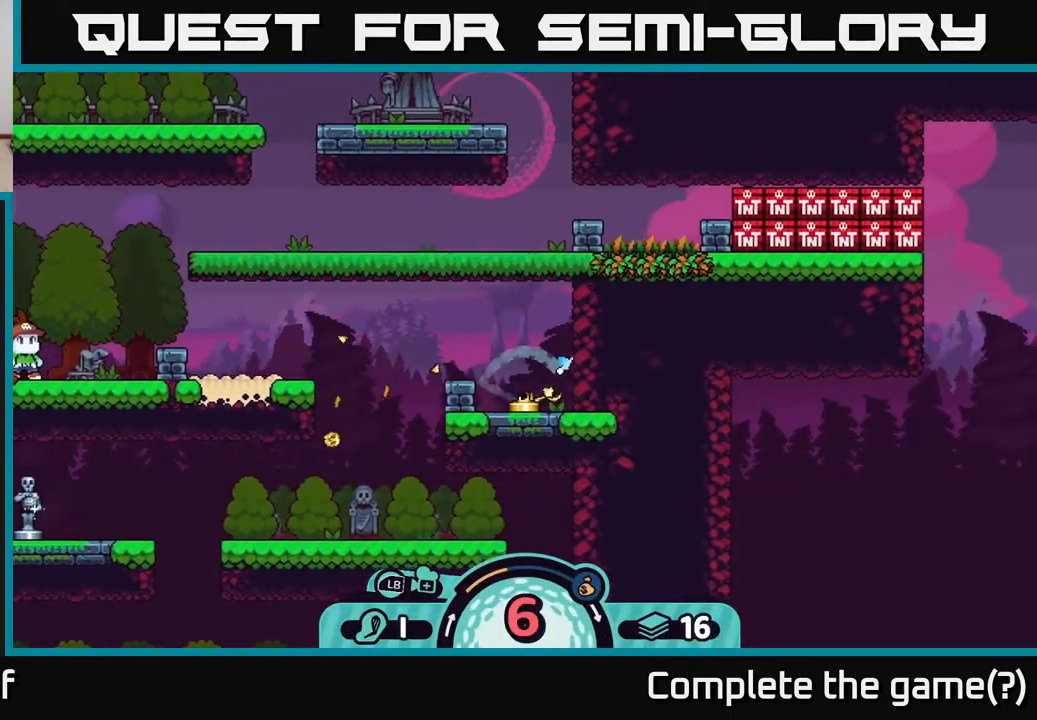
{"buttons": ["A"], "left_stick": "right", "right_stick": "center", "events": [[67, "A", "down"], [183, "A", "up"], [250, "A", "down"], [367, "A", "up"], [433, "A", "down"]]}
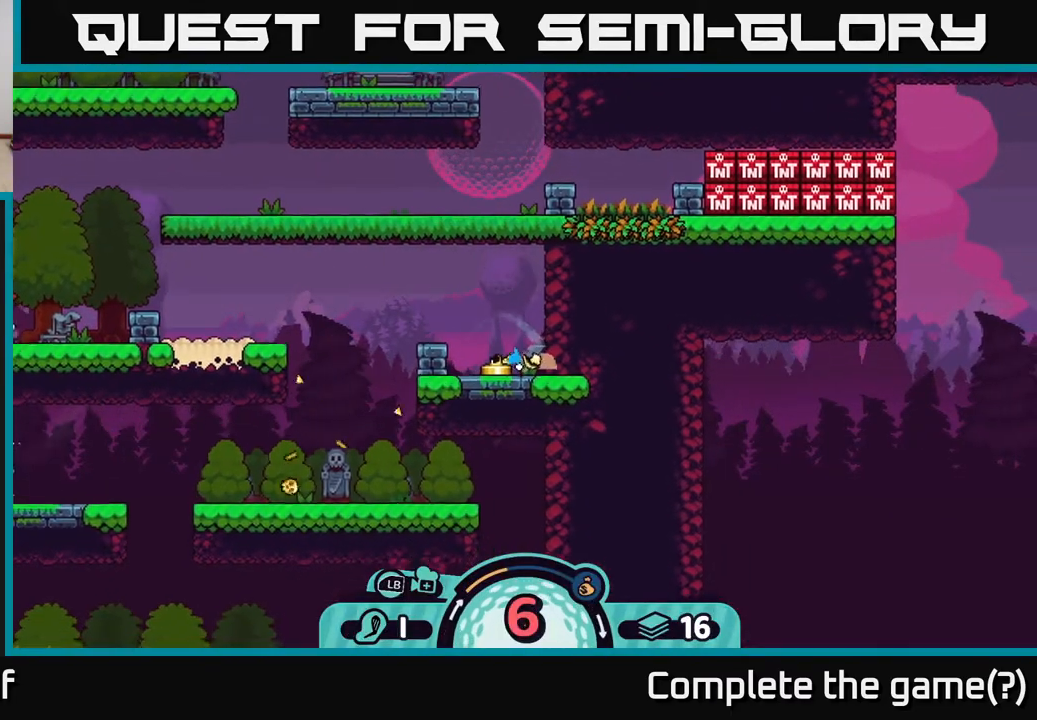
{"buttons": [], "left_stick": "left", "right_stick": "center", "events": [[67, "A", "up"], [117, "A", "down"], [233, "A", "up"], [317, "left_stick", "left"], [367, "A", "down"], [500, "A", "up"]]}
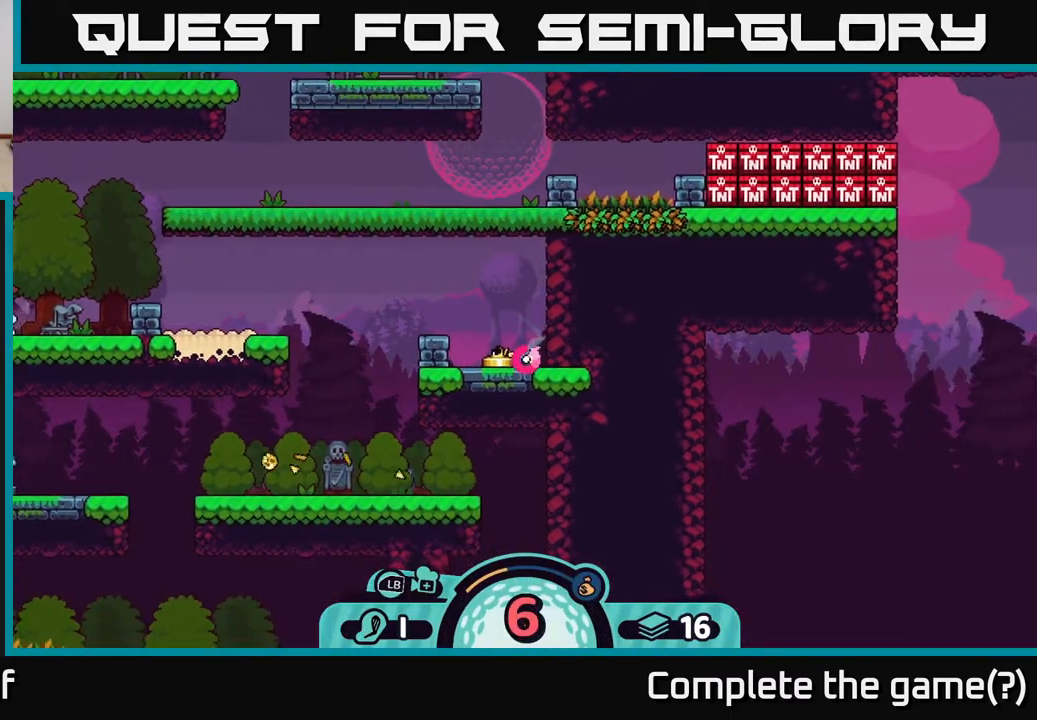
{"buttons": [], "left_stick": "left", "right_stick": "center", "events": [[83, "left_stick", "center"], [133, "left_stick", "right"], [350, "left_stick", "left"]]}
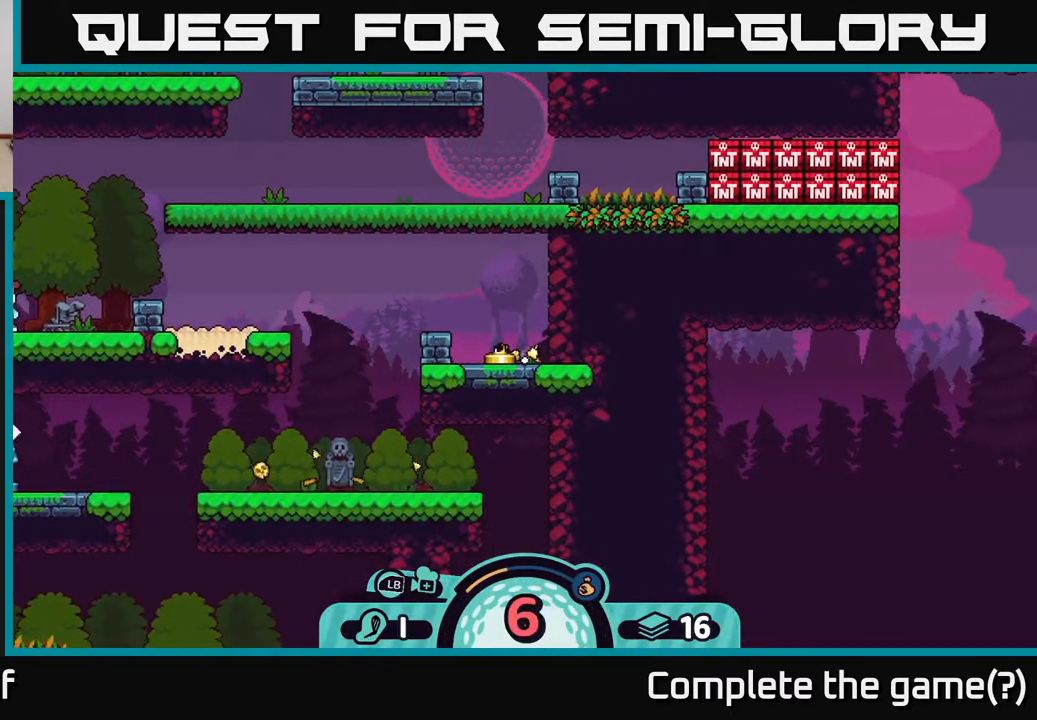
{"buttons": [], "left_stick": "center", "right_stick": "center", "events": [[467, "left_stick", "center"]]}
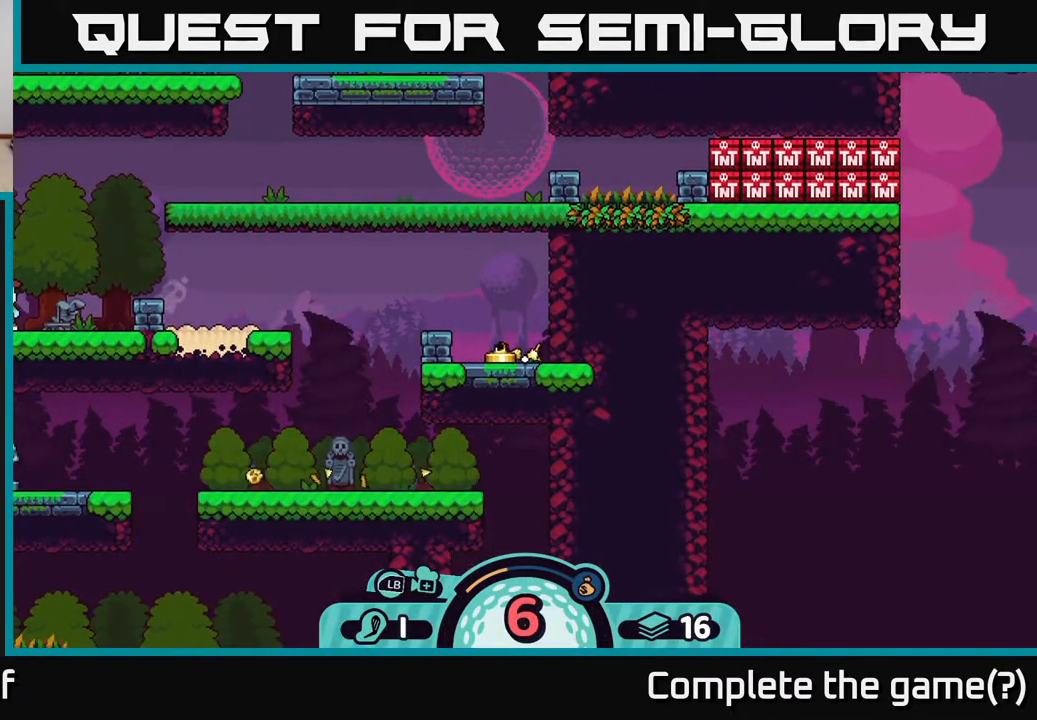
{"buttons": [], "left_stick": "center", "right_stick": "center", "events": []}
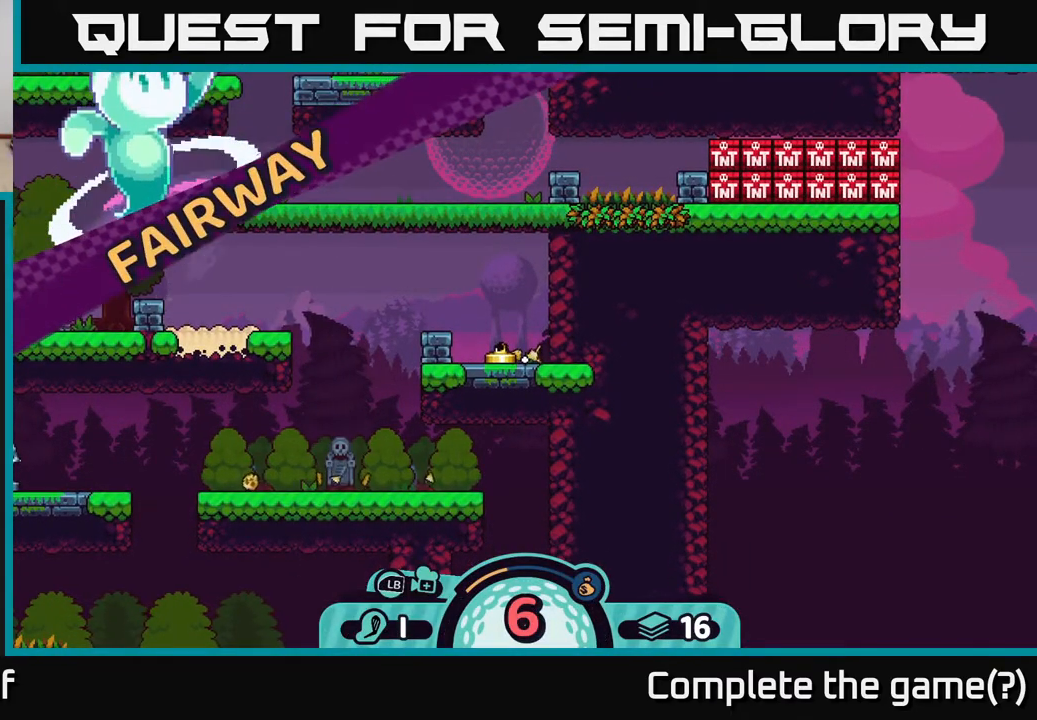
{"buttons": [], "left_stick": "center", "right_stick": "center", "events": []}
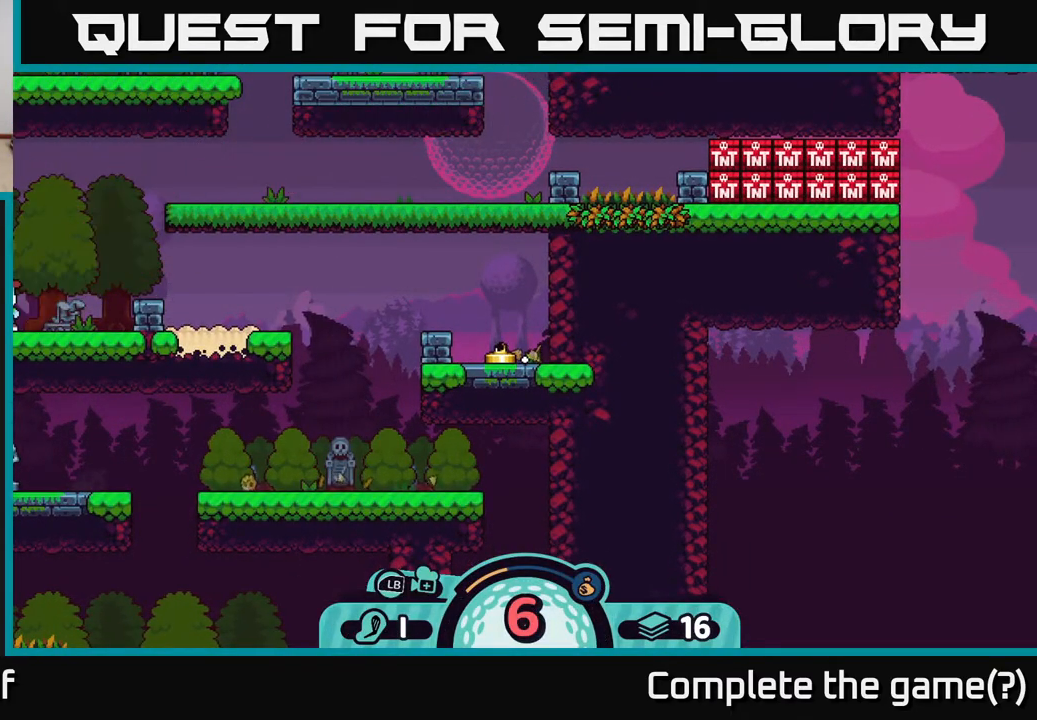
{"buttons": [], "left_stick": "center", "right_stick": "center", "events": []}
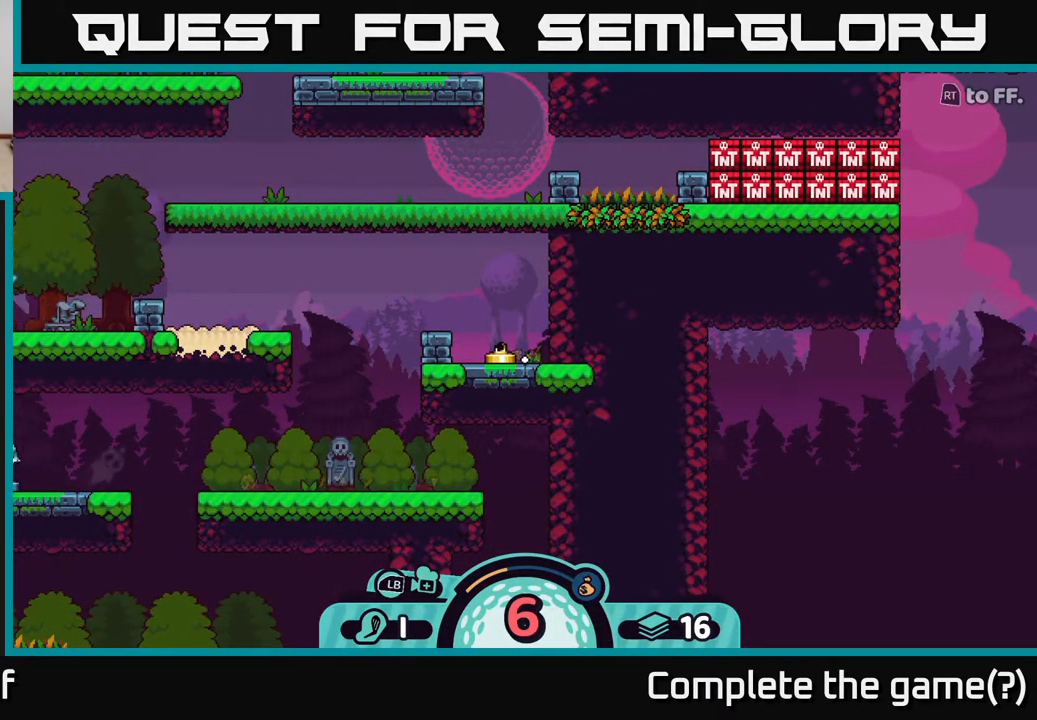
{"buttons": [], "left_stick": "center", "right_stick": "center", "events": []}
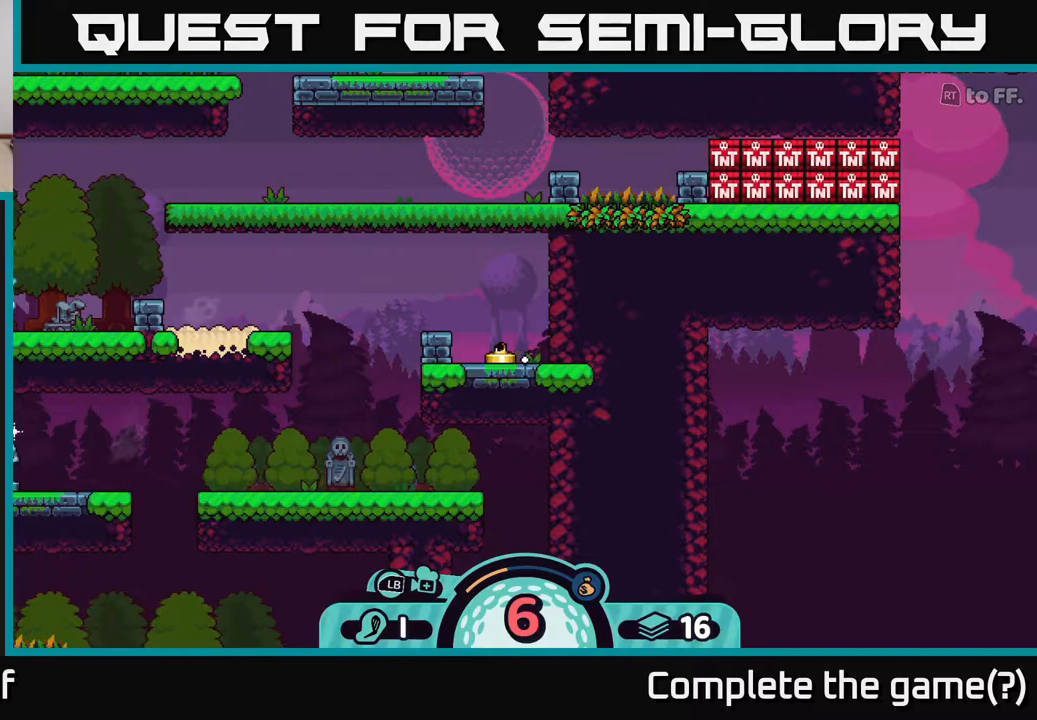
{"buttons": [], "left_stick": "center", "right_stick": "center", "events": []}
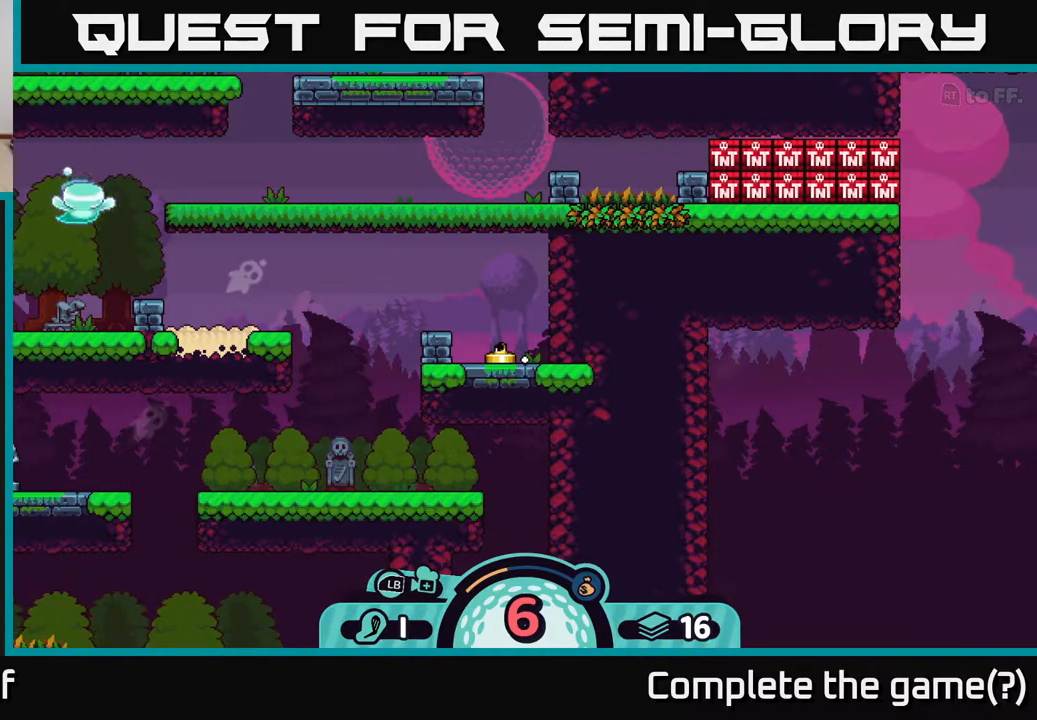
{"buttons": [], "left_stick": "center", "right_stick": "center", "events": []}
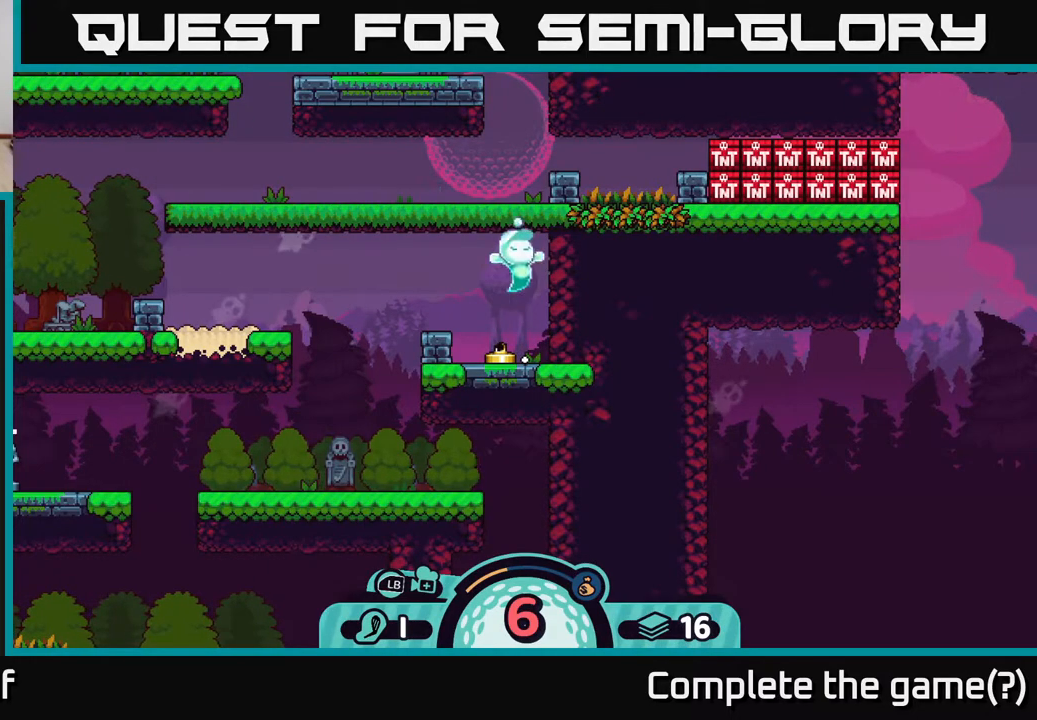
{"buttons": [], "left_stick": "center", "right_stick": "center", "events": []}
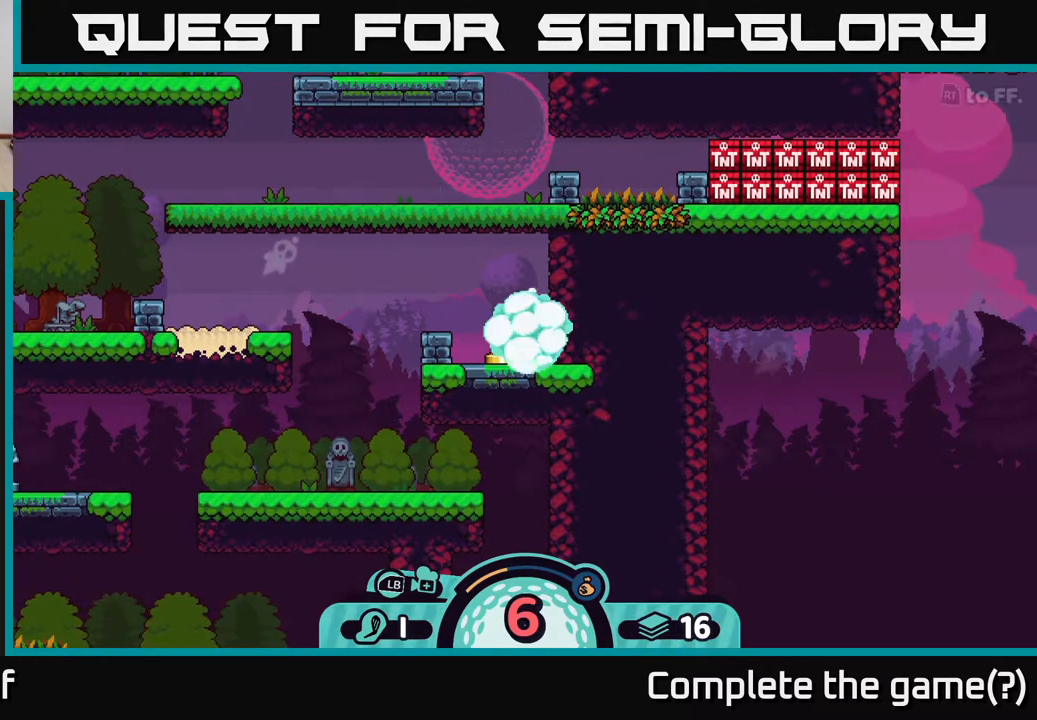
{"buttons": [], "left_stick": "center", "right_stick": "center", "events": []}
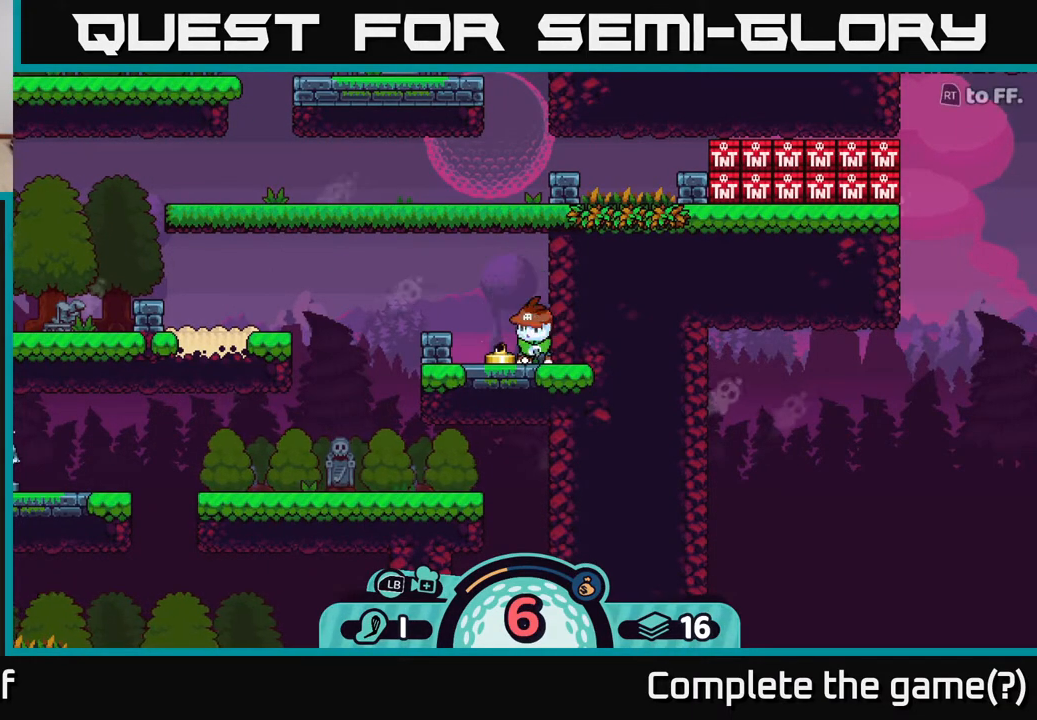
{"buttons": [], "left_stick": "center", "right_stick": "center", "events": []}
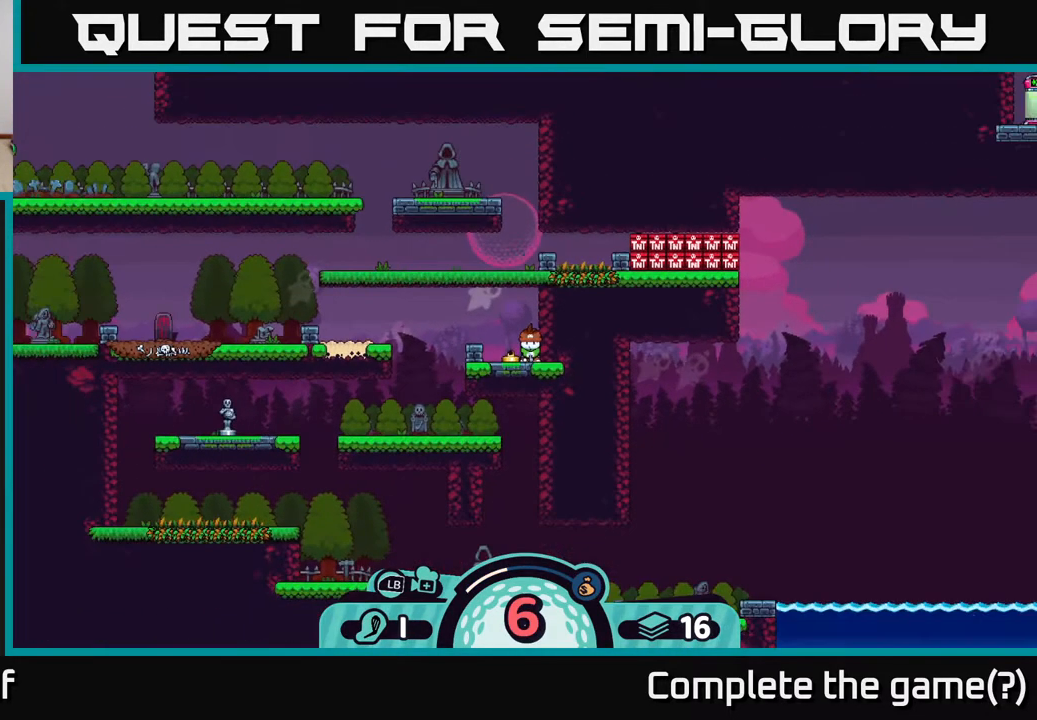
{"buttons": [], "left_stick": "center", "right_stick": "center", "events": [[67, "X", "down"], [133, "X", "up"]]}
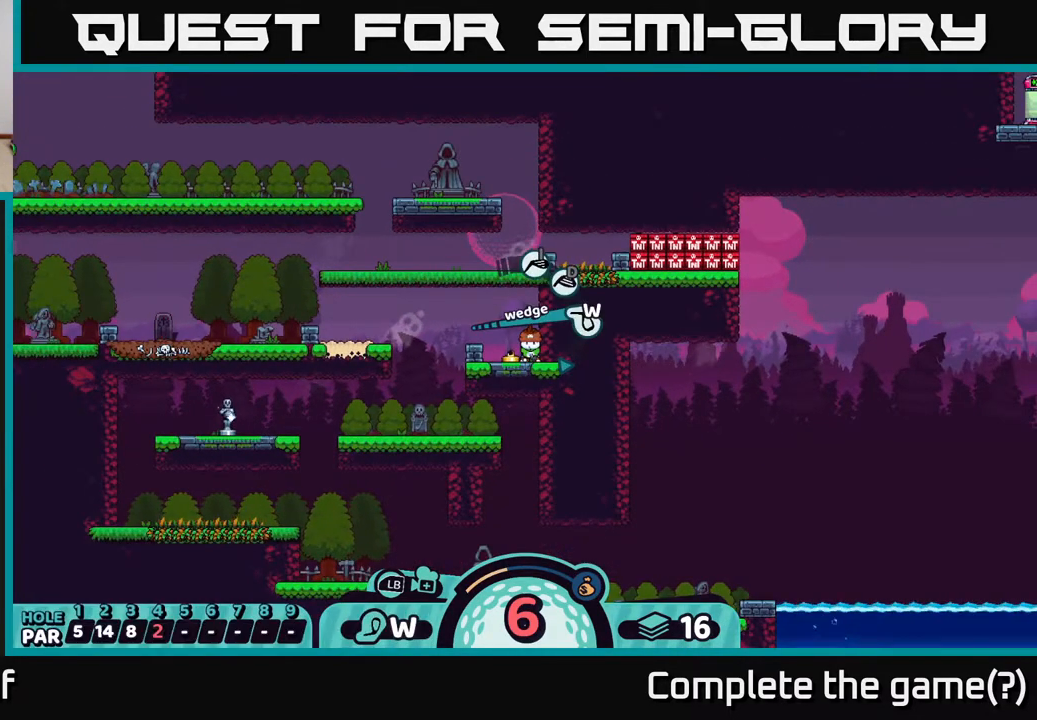
{"buttons": [], "left_stick": "center", "right_stick": "center", "events": []}
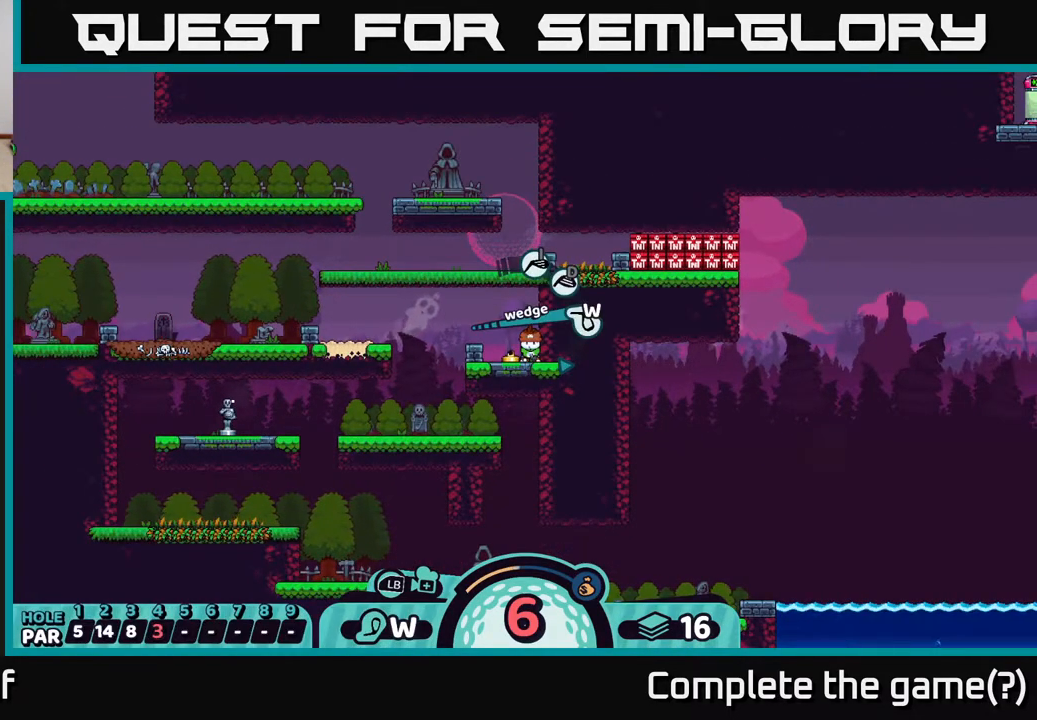
{"buttons": [], "left_stick": "center", "right_stick": "center", "events": [[33, "right_stick", "down"], [333, "right_stick", "center"]]}